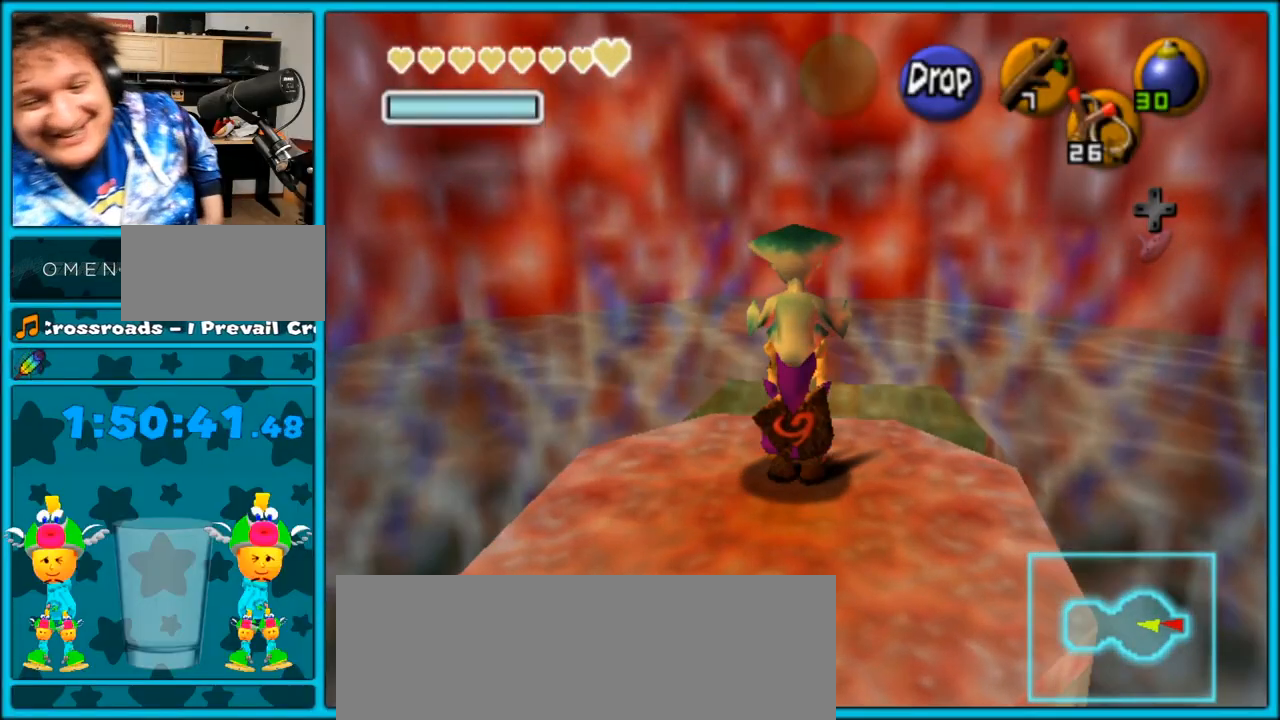
Gameplay with a controller (Nintendo layout); each line is a JSON object with the inputs held at the frame after it (dt_ms = milliseconds from this image to that frame). "events" lists button and stick changes between this image and that frame as [ms after this image, input, new state], when the widget could be followed in between. Not read: L3 R3.
{"dt_ms": 500, "buttons": [], "left_stick": "center", "right_stick": "center", "events": []}
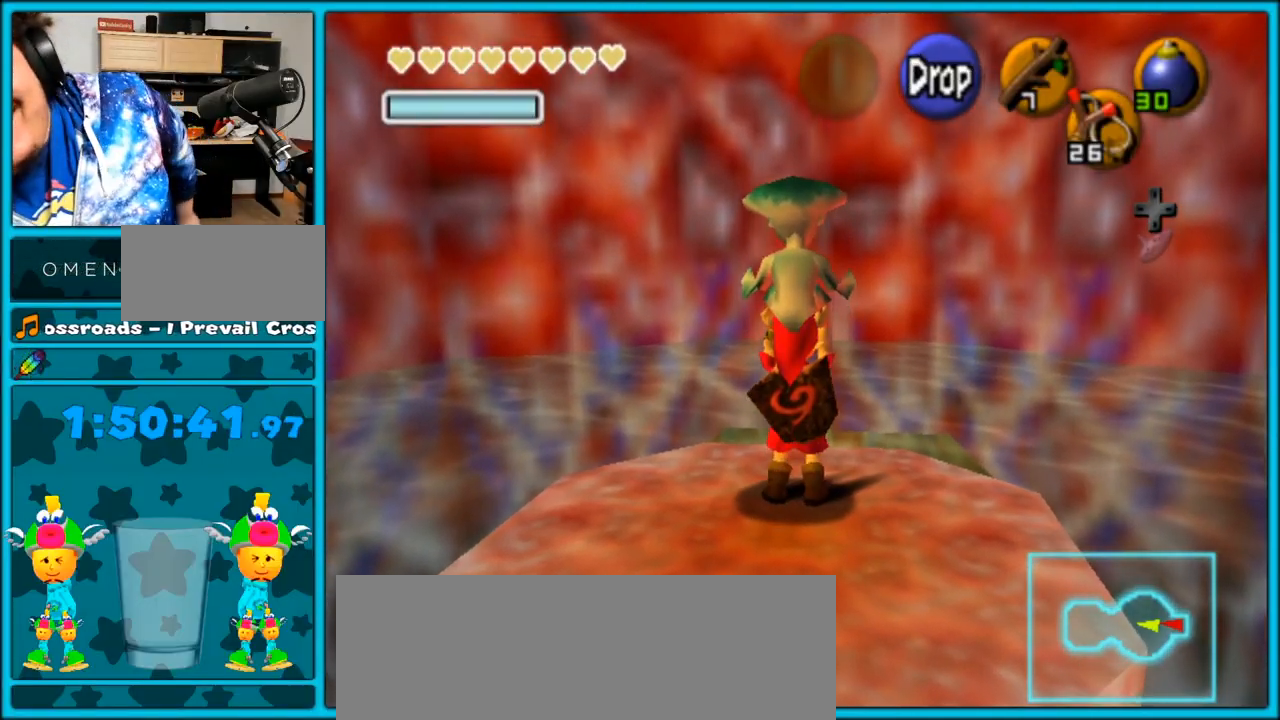
{"dt_ms": 500, "buttons": [], "left_stick": "center", "right_stick": "center", "events": []}
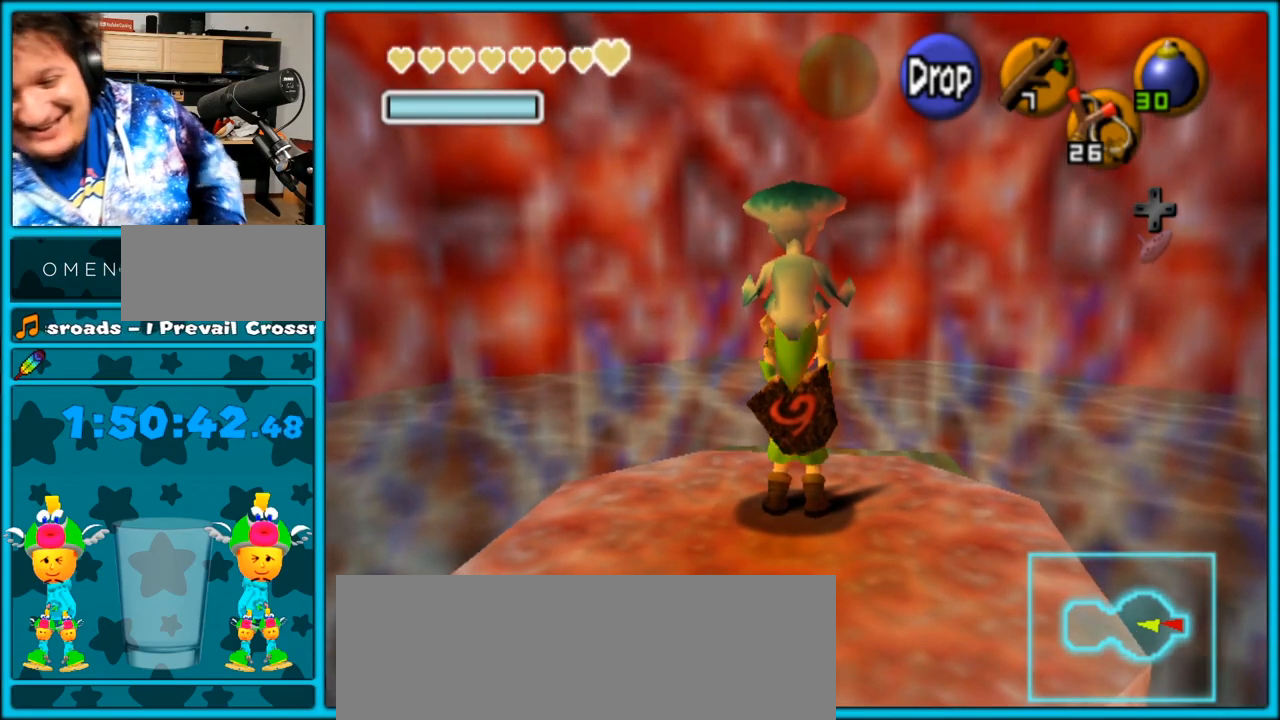
{"dt_ms": 500, "buttons": [], "left_stick": "center", "right_stick": "center", "events": []}
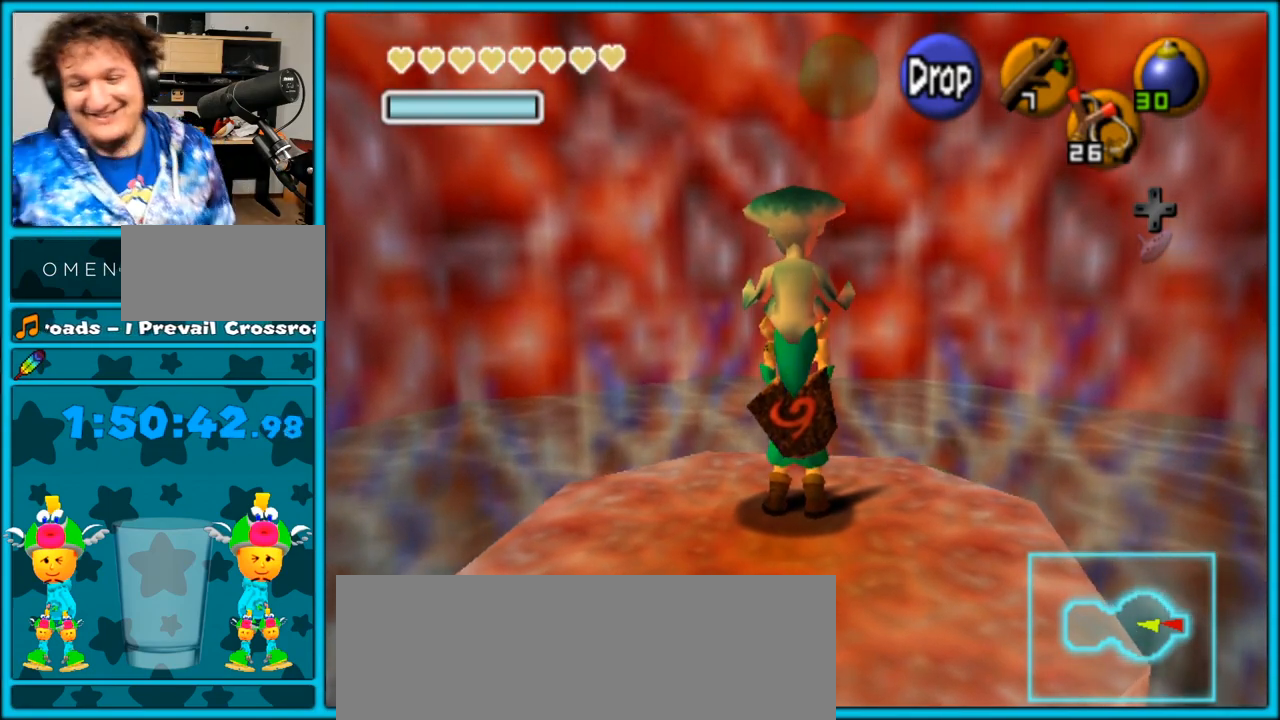
{"dt_ms": 500, "buttons": ["L1"], "left_stick": "center", "right_stick": "center", "events": [[167, "left_stick", "right"], [267, "left_stick", "center"], [333, "L1", "down"]]}
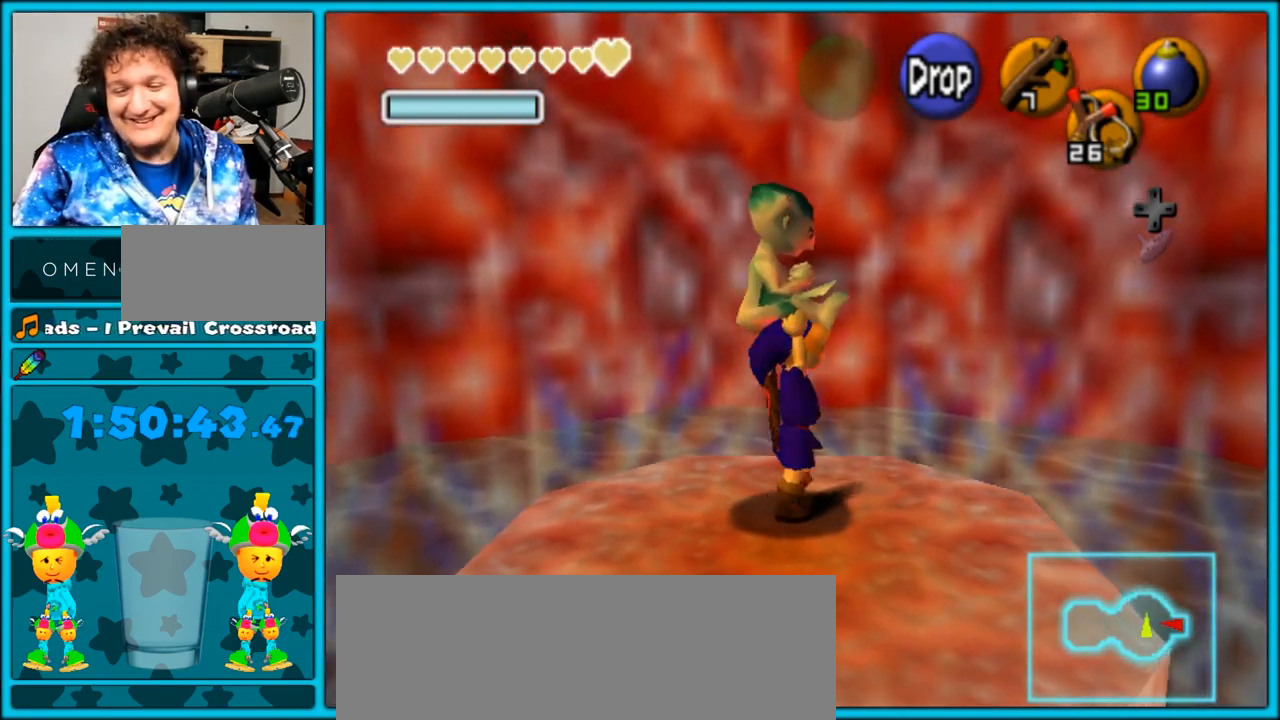
{"dt_ms": 500, "buttons": [], "left_stick": "center", "right_stick": "center", "events": [[50, "L1", "up"]]}
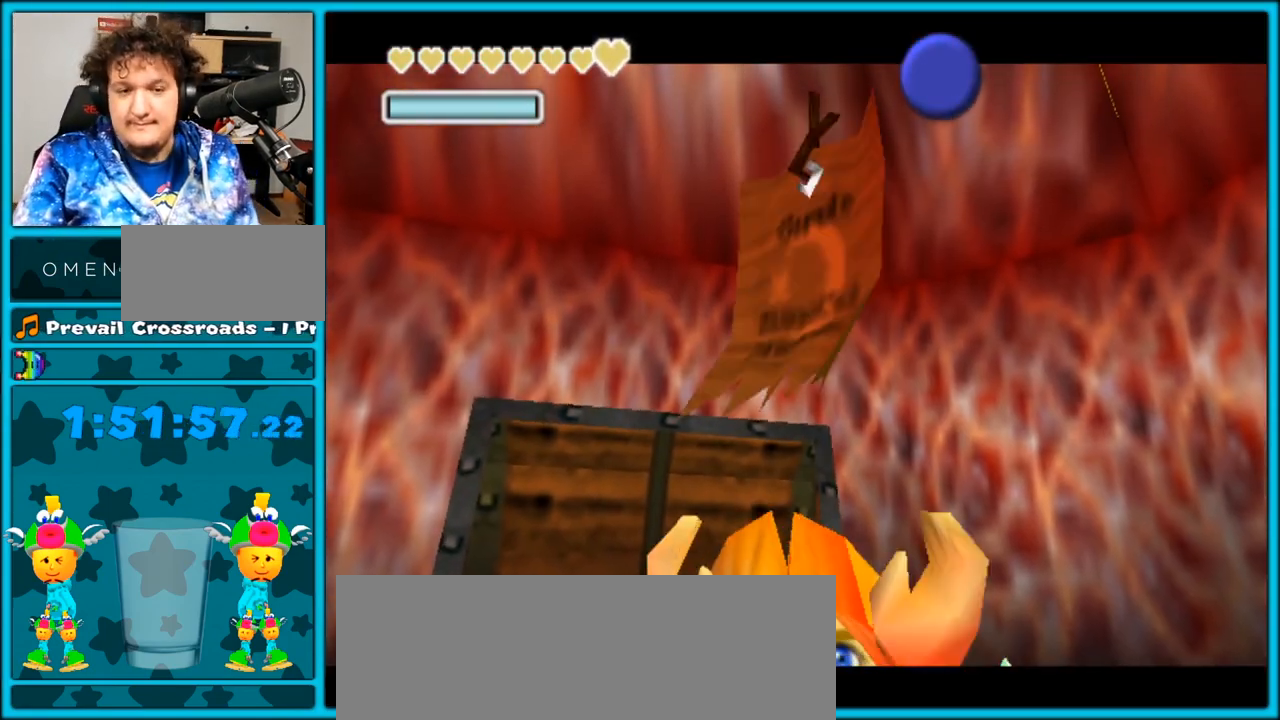
{"dt_ms": 500, "buttons": [], "left_stick": "center", "right_stick": "center", "events": []}
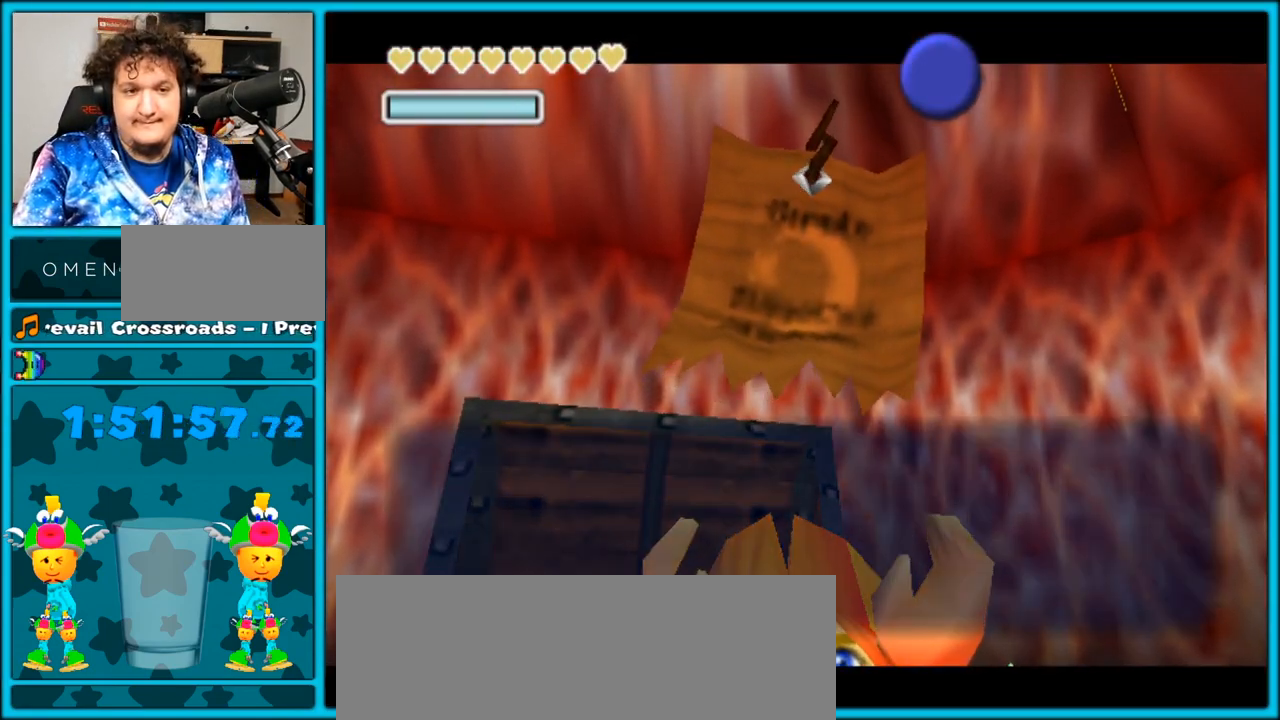
{"dt_ms": 500, "buttons": ["A"], "left_stick": "center", "right_stick": "center", "events": [[400, "A", "down"]]}
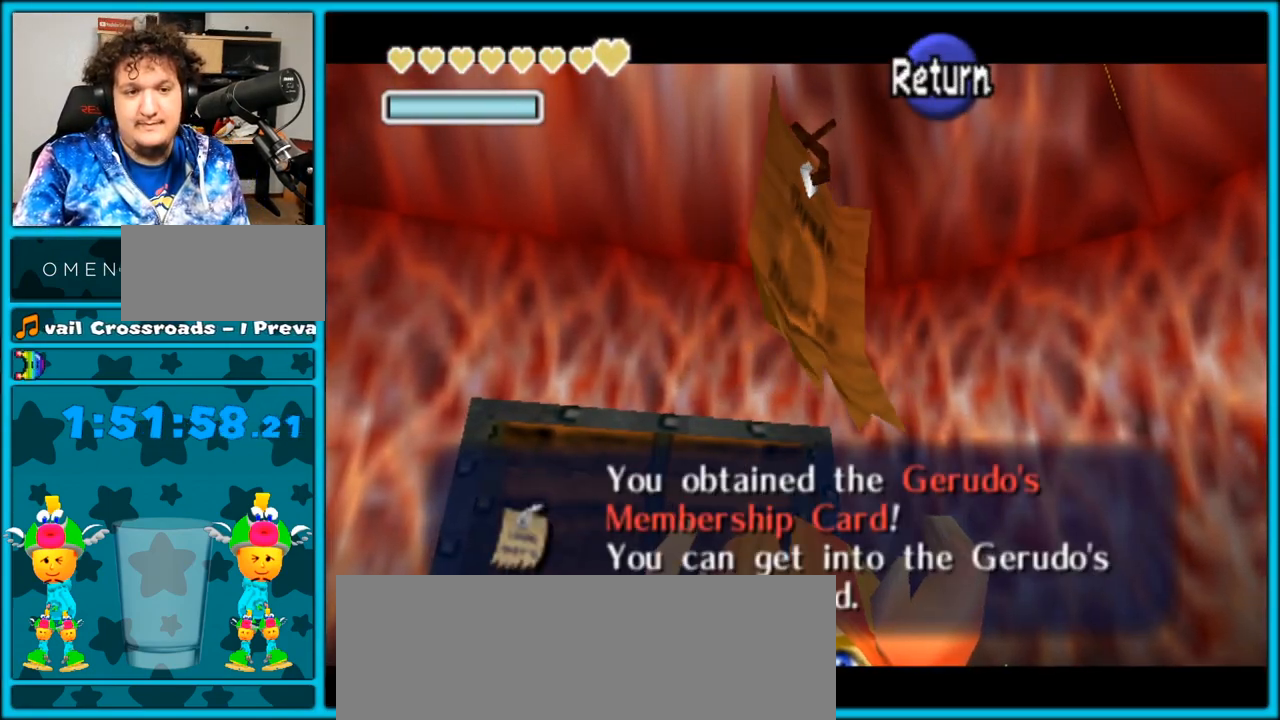
{"dt_ms": 500, "buttons": ["L1"], "left_stick": "center", "right_stick": "center", "events": [[67, "A", "up"], [100, "left_stick", "down-left"], [250, "L1", "down"], [283, "left_stick", "center"]]}
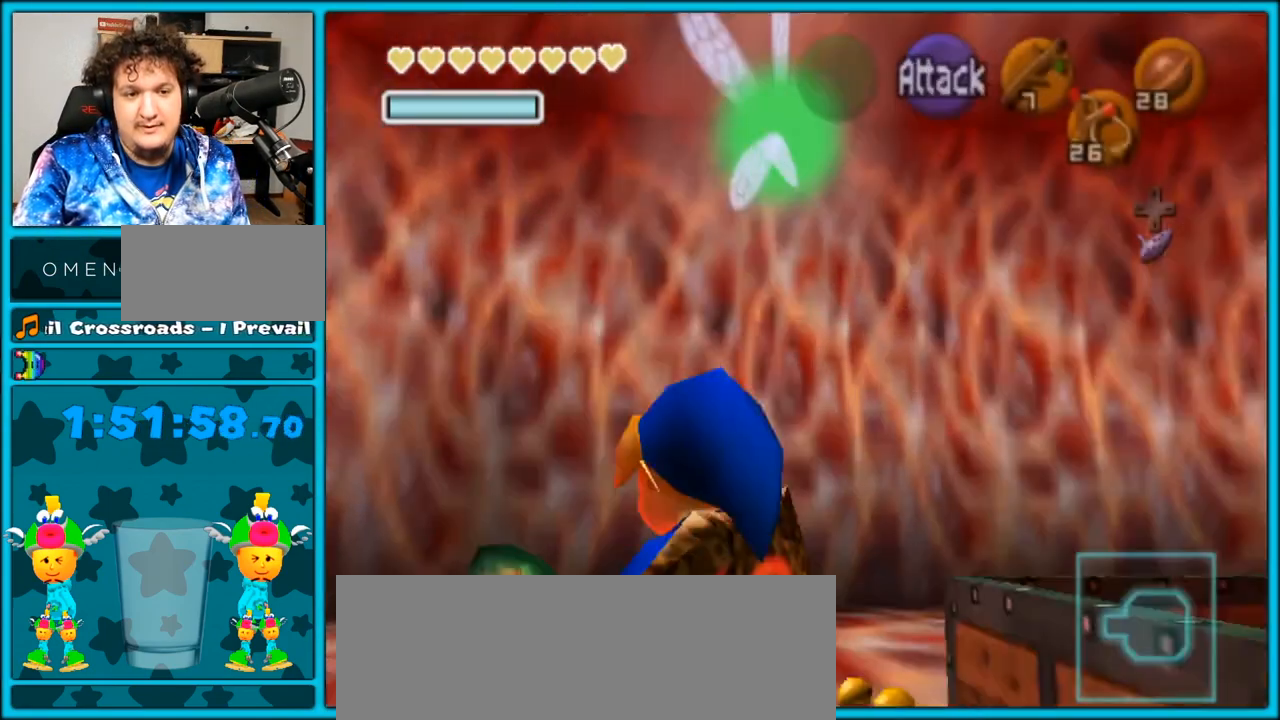
{"dt_ms": 500, "buttons": [], "left_stick": "center", "right_stick": "center", "events": [[67, "L1", "up"], [83, "left_stick", "up"], [300, "left_stick", "center"]]}
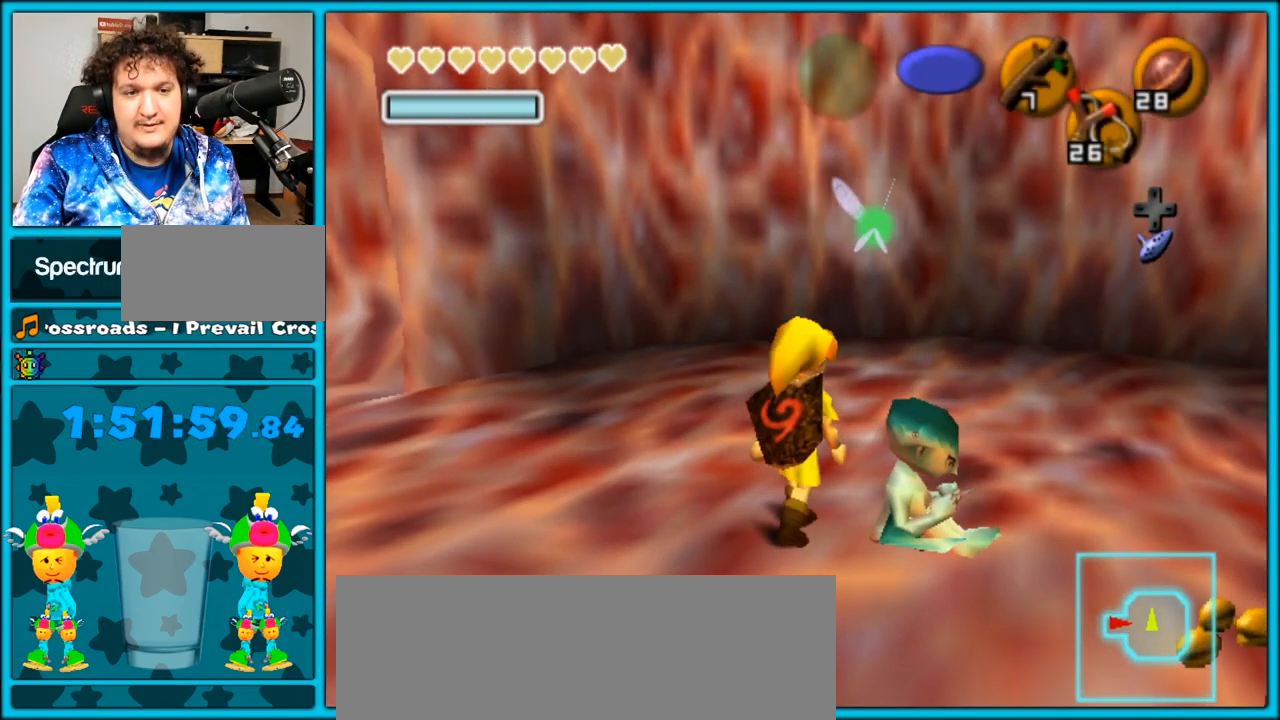
{"dt_ms": 500, "buttons": ["A"], "left_stick": "center", "right_stick": "center", "events": [[117, "left_stick", "down-right"], [283, "A", "down"], [283, "left_stick", "center"], [367, "A", "up"], [433, "A", "down"]]}
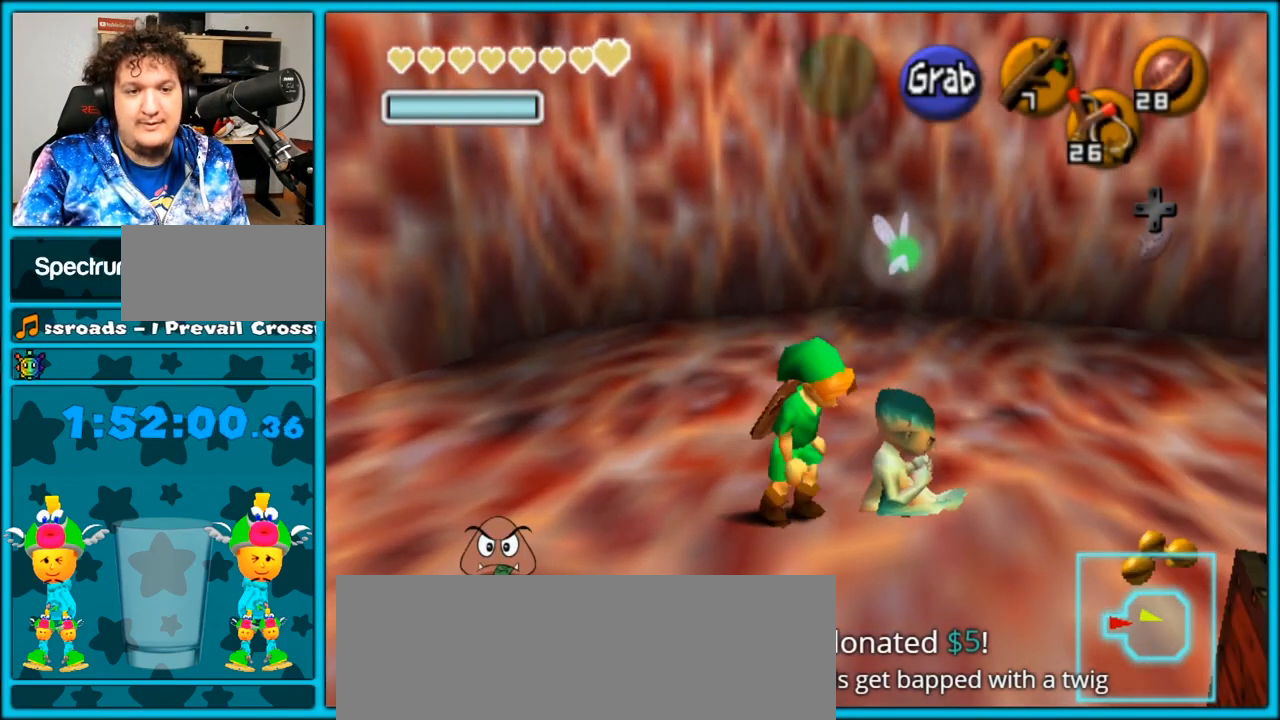
{"dt_ms": 500, "buttons": [], "left_stick": "left", "right_stick": "center", "events": [[50, "A", "up"], [367, "left_stick", "down-left"], [500, "left_stick", "left"]]}
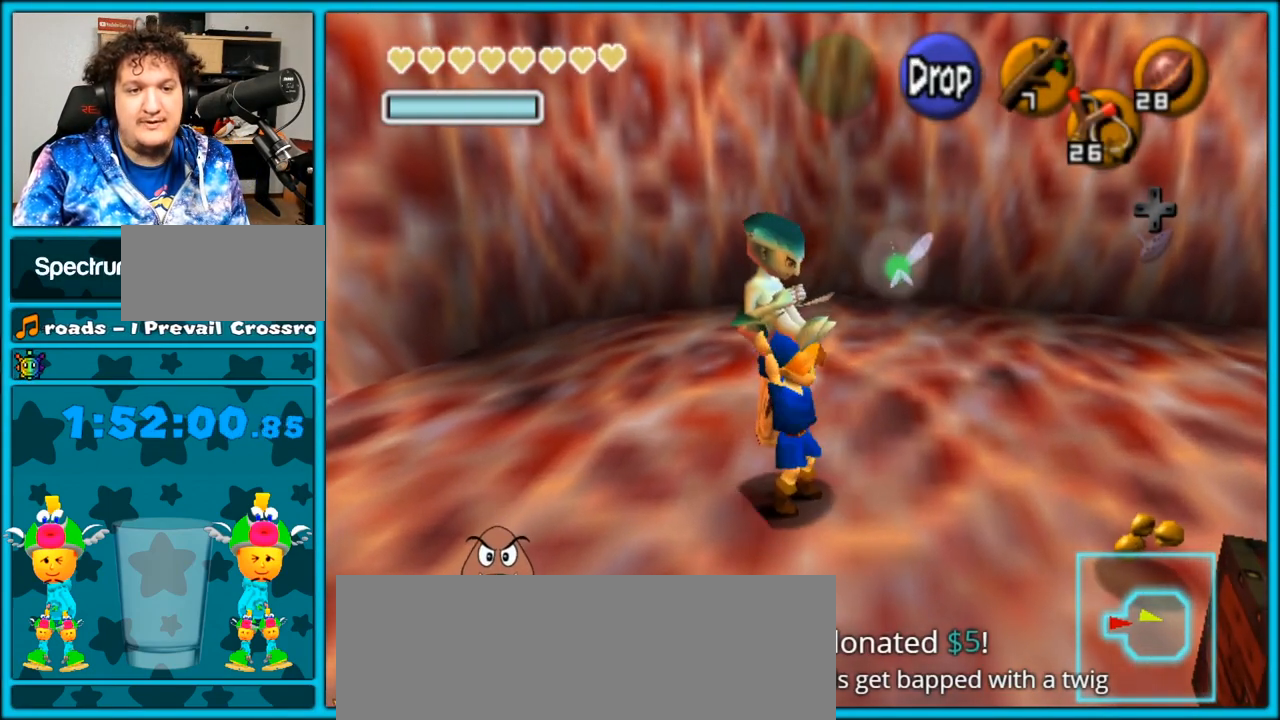
{"dt_ms": 500, "buttons": [], "left_stick": "up", "right_stick": "center", "events": [[183, "L1", "down"], [217, "left_stick", "up-left"], [333, "L1", "up"], [417, "left_stick", "up"]]}
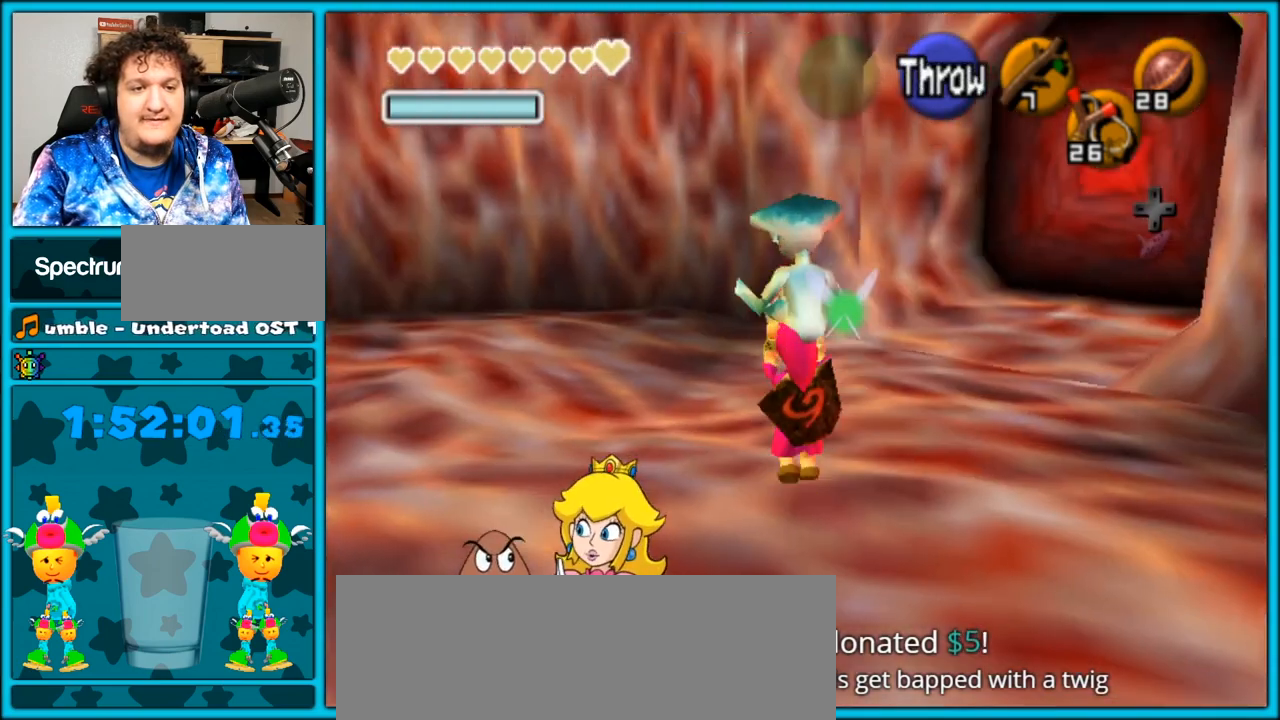
{"dt_ms": 500, "buttons": [], "left_stick": "up-right", "right_stick": "center", "events": [[233, "left_stick", "up-right"]]}
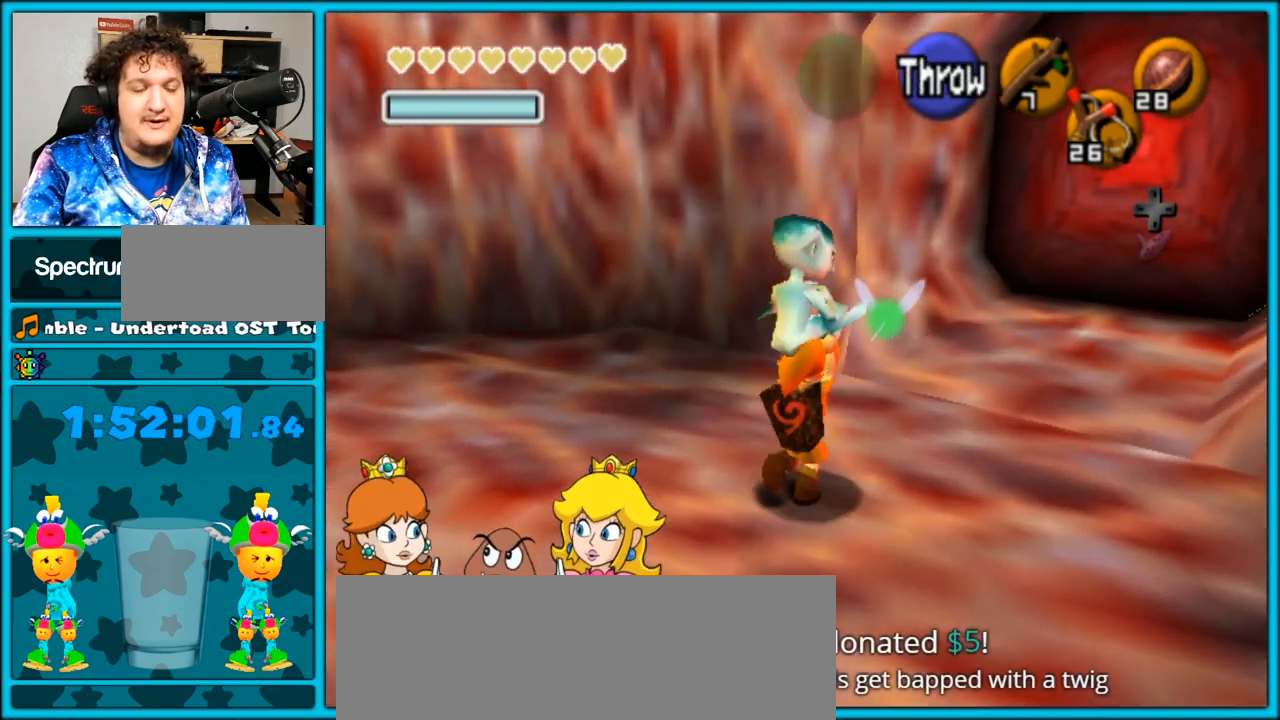
{"dt_ms": 500, "buttons": [], "left_stick": "up-right", "right_stick": "center", "events": []}
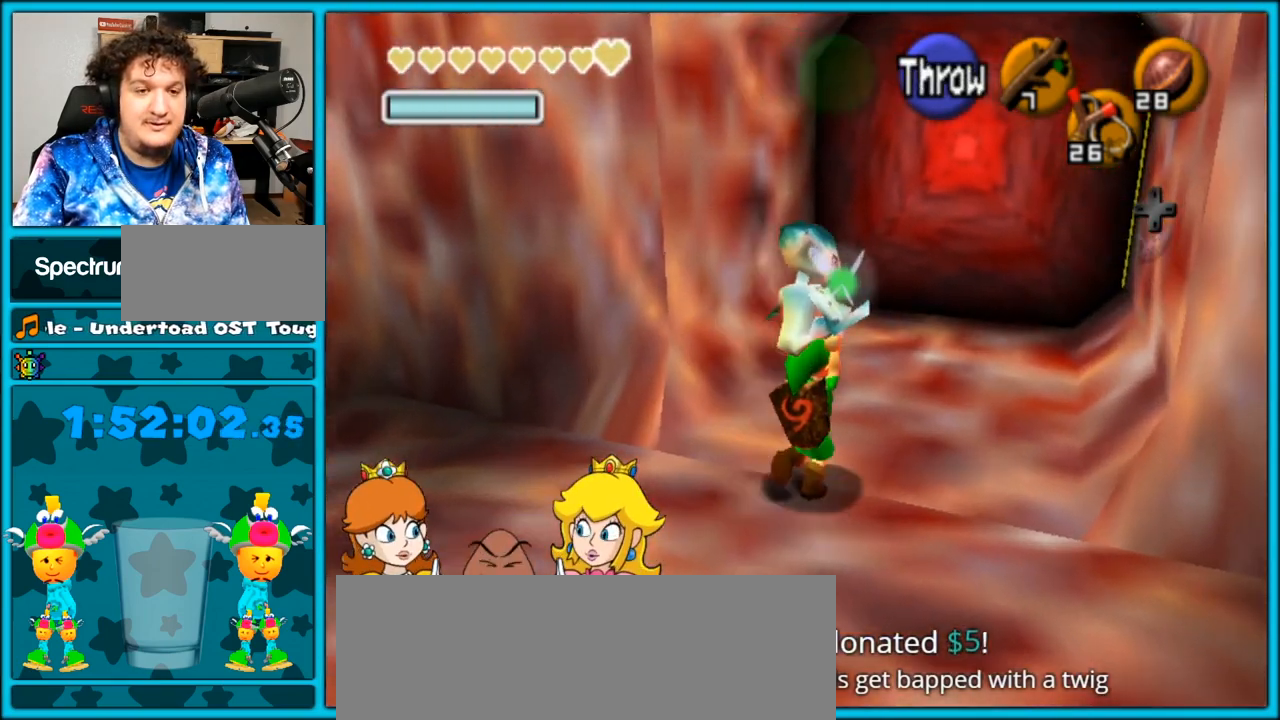
{"dt_ms": 500, "buttons": [], "left_stick": "up", "right_stick": "center", "events": [[233, "left_stick", "up"]]}
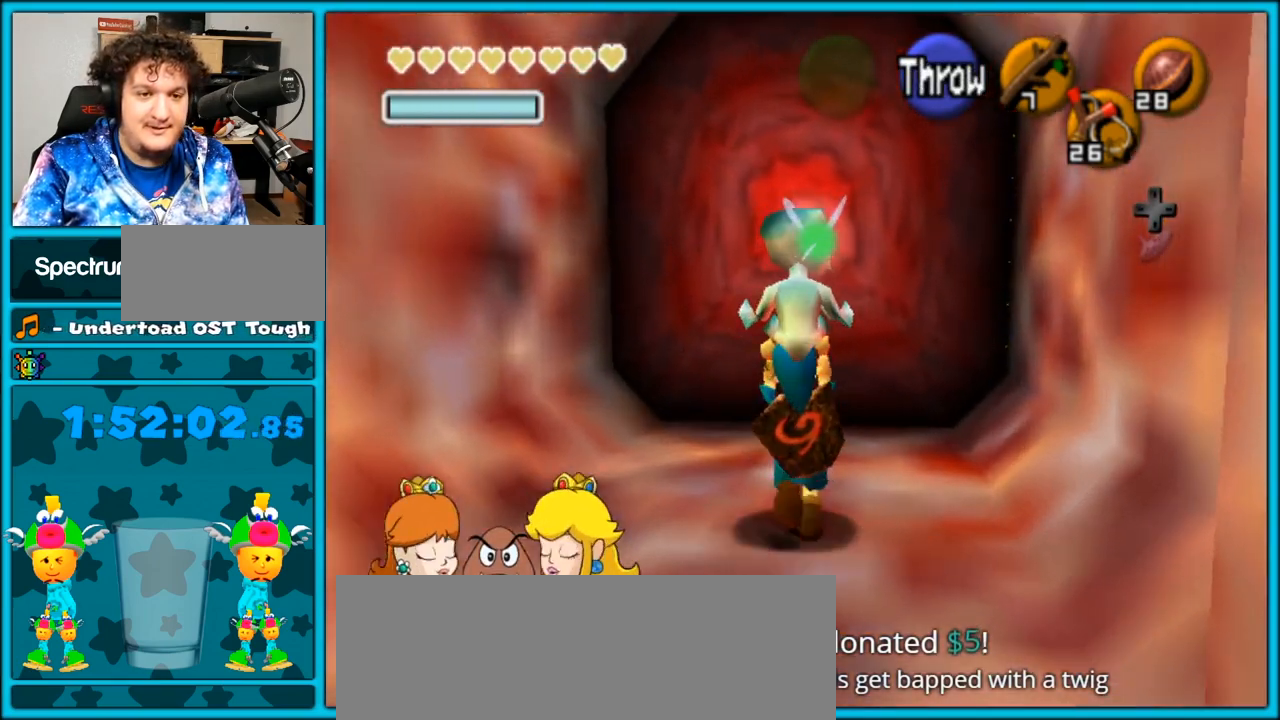
{"dt_ms": 1000, "buttons": [], "left_stick": "up", "right_stick": "center", "events": [[317, "left_stick", "center"], [550, "left_stick", "up"]]}
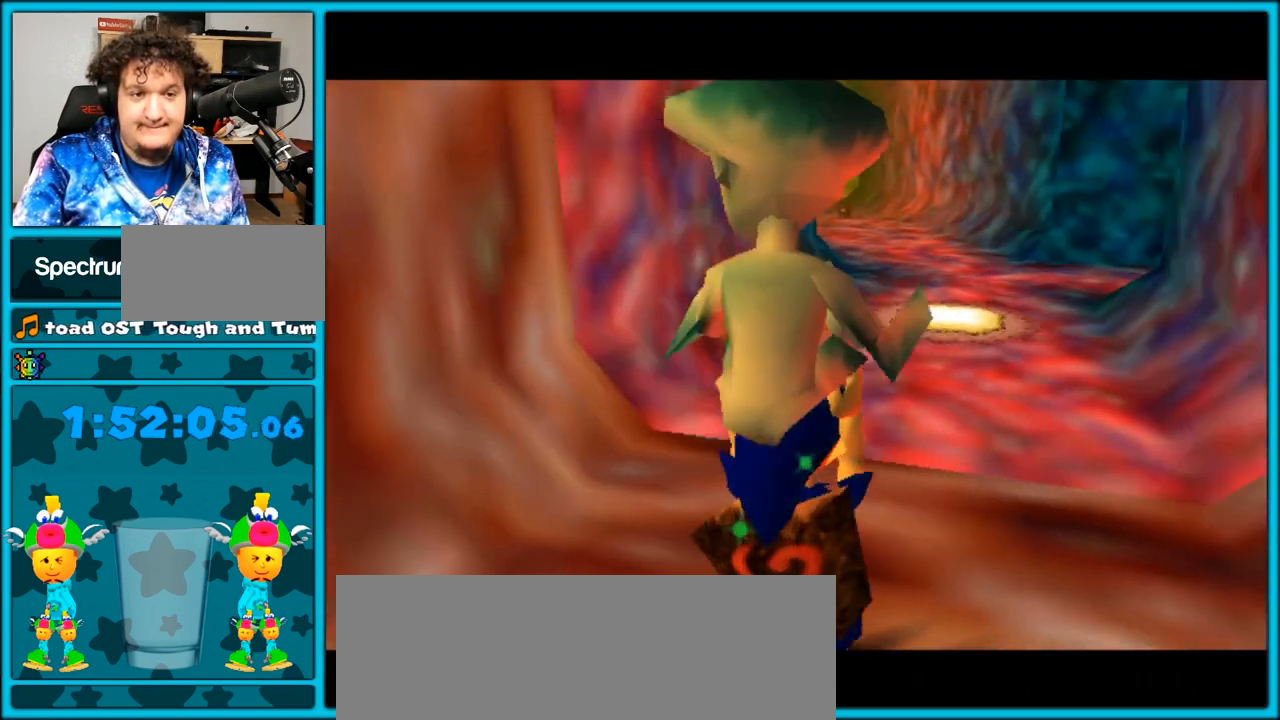
{"dt_ms": 500, "buttons": [], "left_stick": "center", "right_stick": "up", "events": [[217, "X", "down"], [217, "left_stick", "center"], [350, "X", "up"], [367, "right_stick", "up"]]}
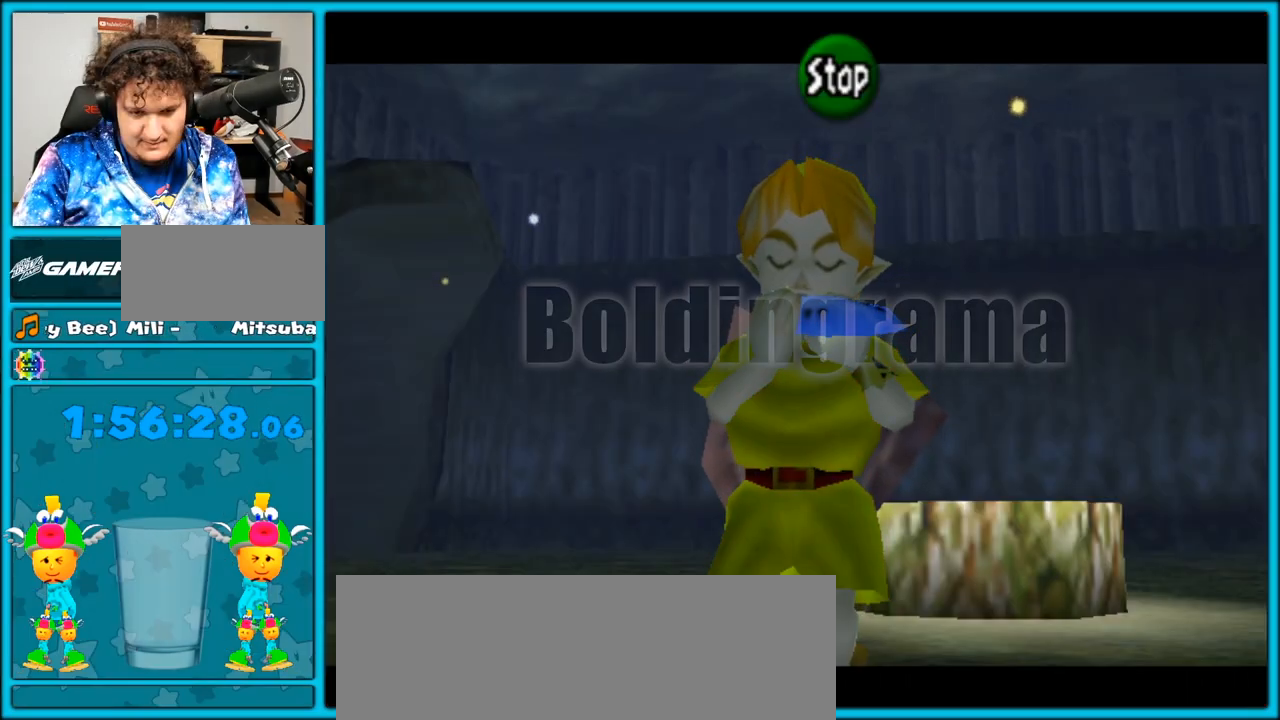
{"dt_ms": 500, "buttons": [], "left_stick": "center", "right_stick": "center", "events": [[117, "right_stick", "center"], [183, "X", "down"], [333, "X", "up"]]}
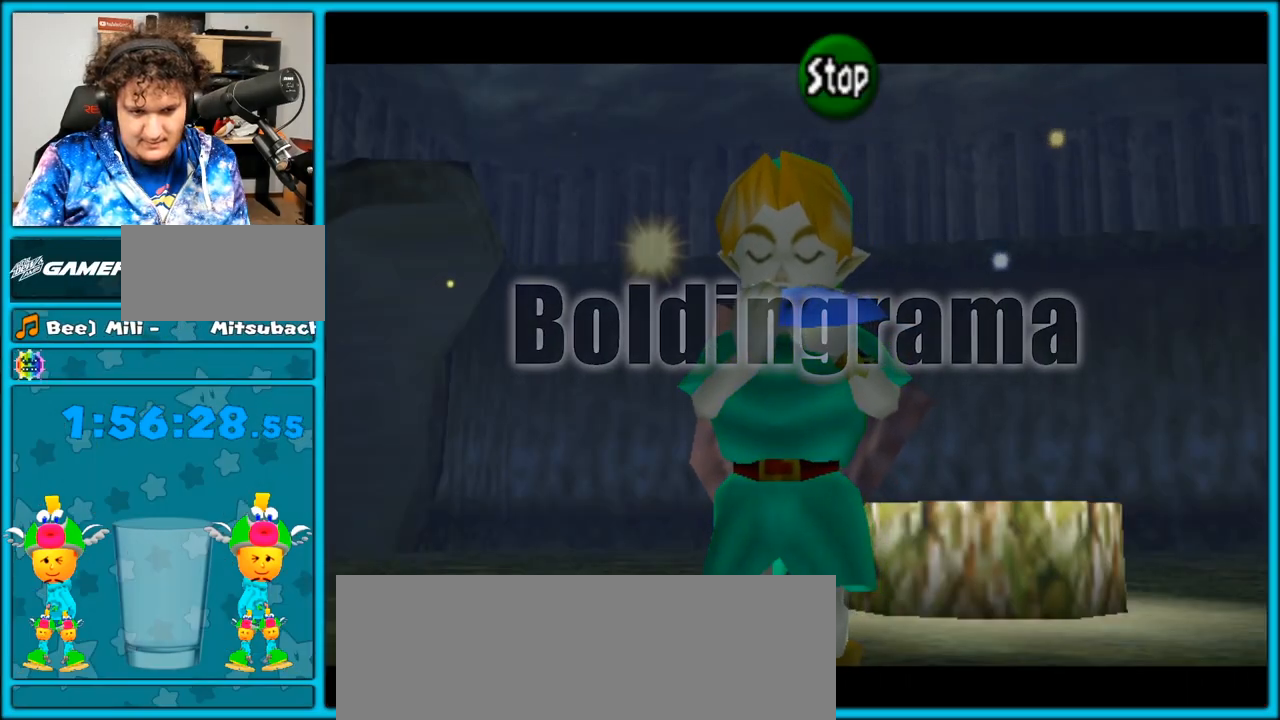
{"dt_ms": 500, "buttons": [], "left_stick": "center", "right_stick": "center", "events": [[33, "Y", "down"], [183, "Y", "up"], [217, "right_stick", "up"], [500, "right_stick", "center"]]}